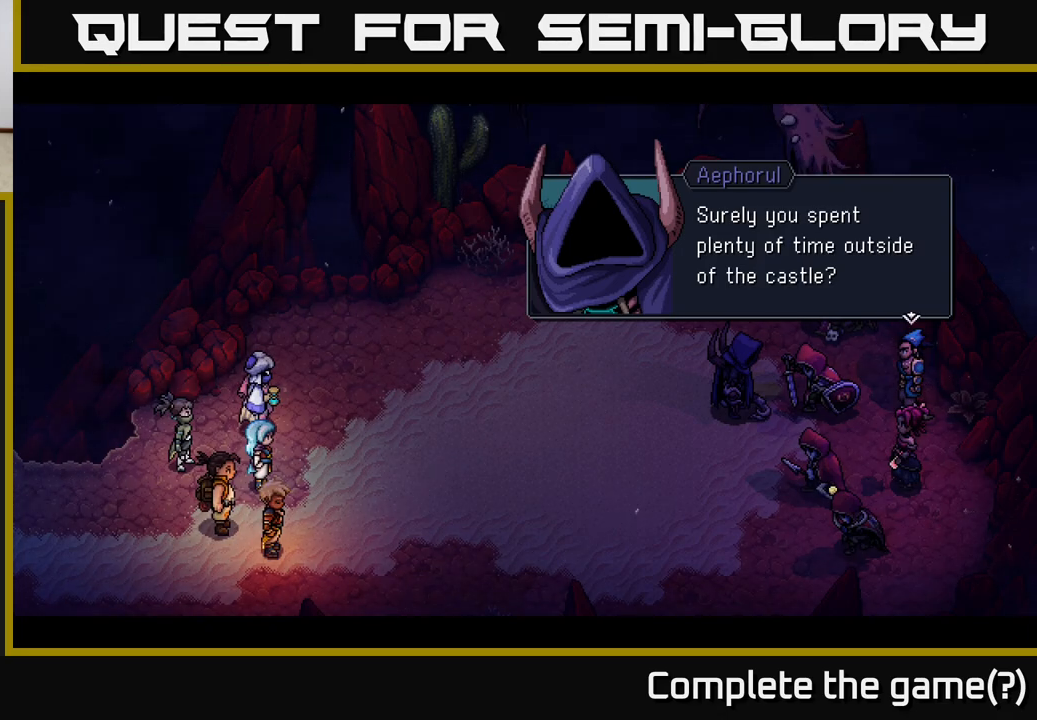
Gameplay with a controller (Xbox layout); each line is a JSON object with the inputs held at the frame after it. "events" lists button and stick changes between this image and that frame as [ms after this image, input, new state], when the widget could be followed in between.
{"buttons": ["A"], "left_stick": "center", "right_stick": "center", "events": [[333, "A", "down"]]}
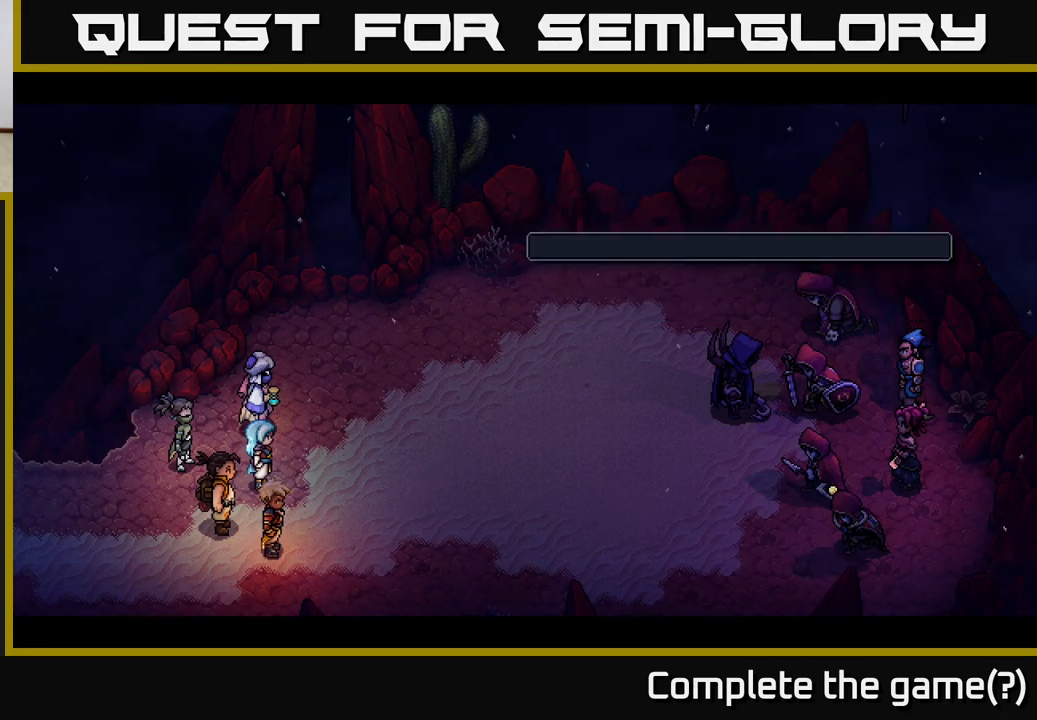
{"buttons": [], "left_stick": "center", "right_stick": "center", "events": [[33, "A", "up"]]}
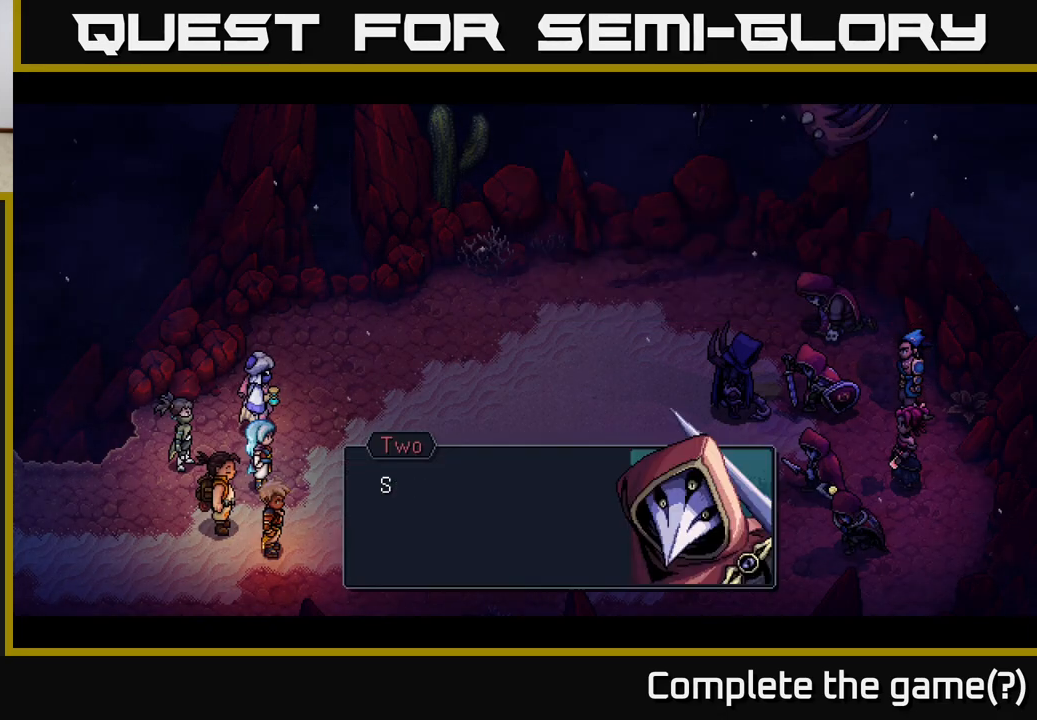
{"buttons": [], "left_stick": "center", "right_stick": "center", "events": []}
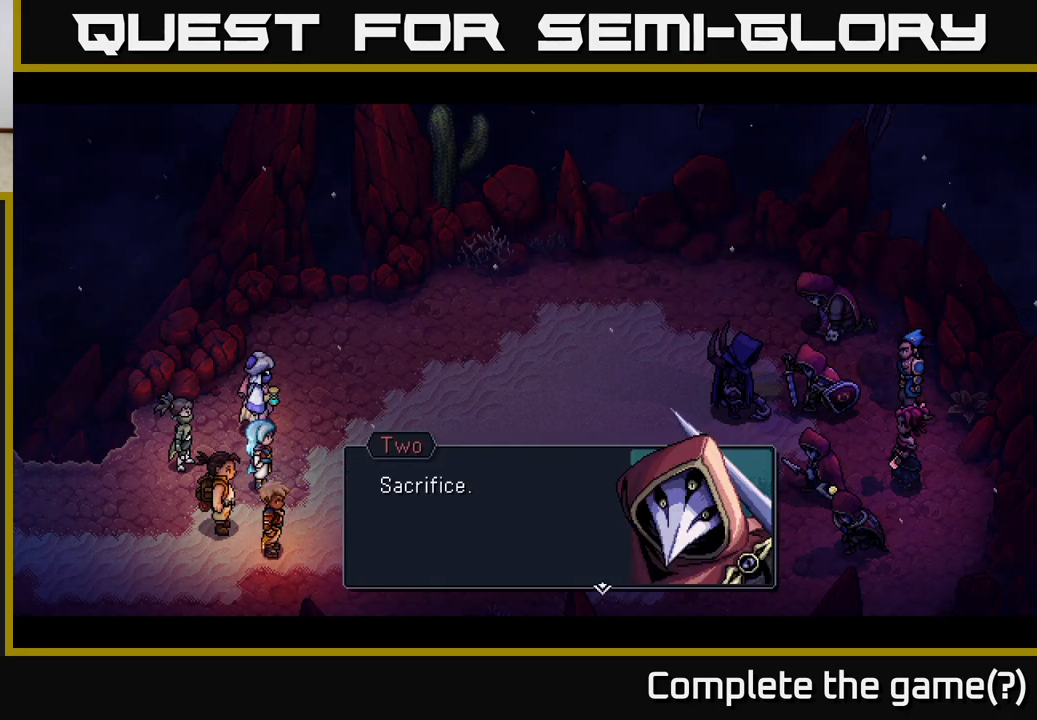
{"buttons": [], "left_stick": "center", "right_stick": "center", "events": []}
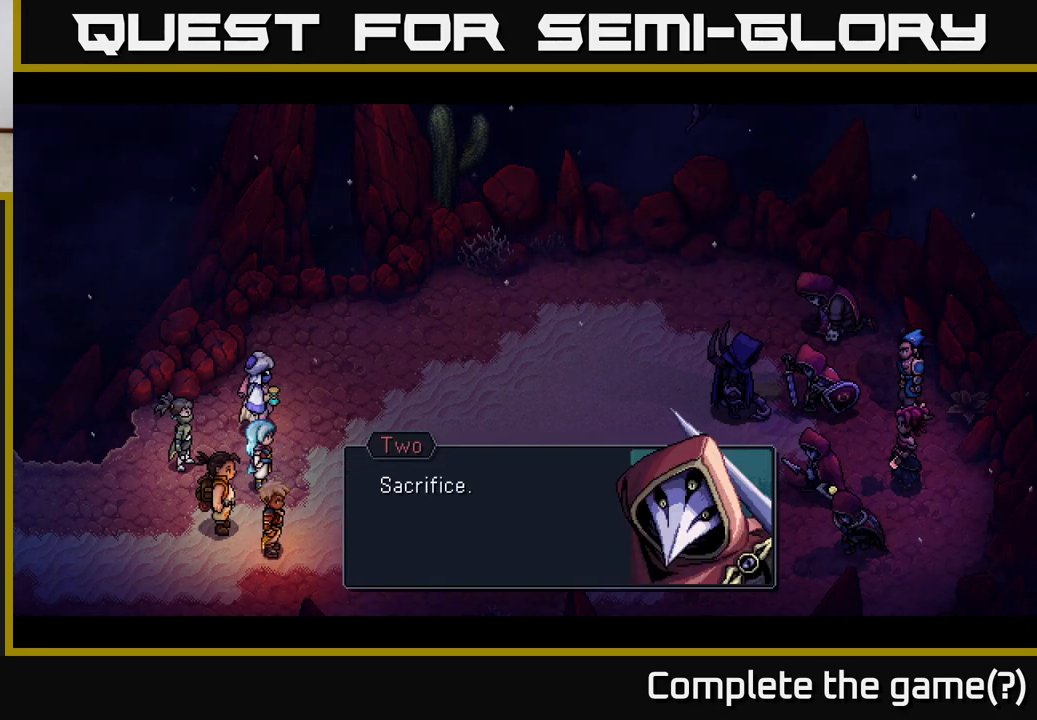
{"buttons": [], "left_stick": "center", "right_stick": "center", "events": []}
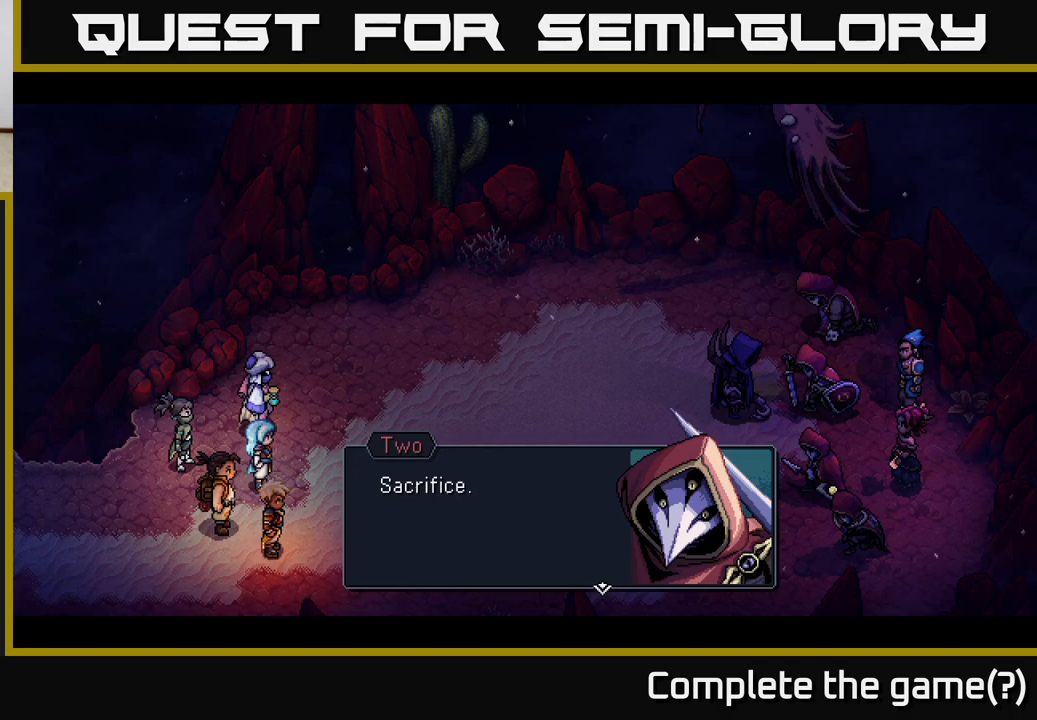
{"buttons": ["A"], "left_stick": "center", "right_stick": "center", "events": [[483, "A", "down"]]}
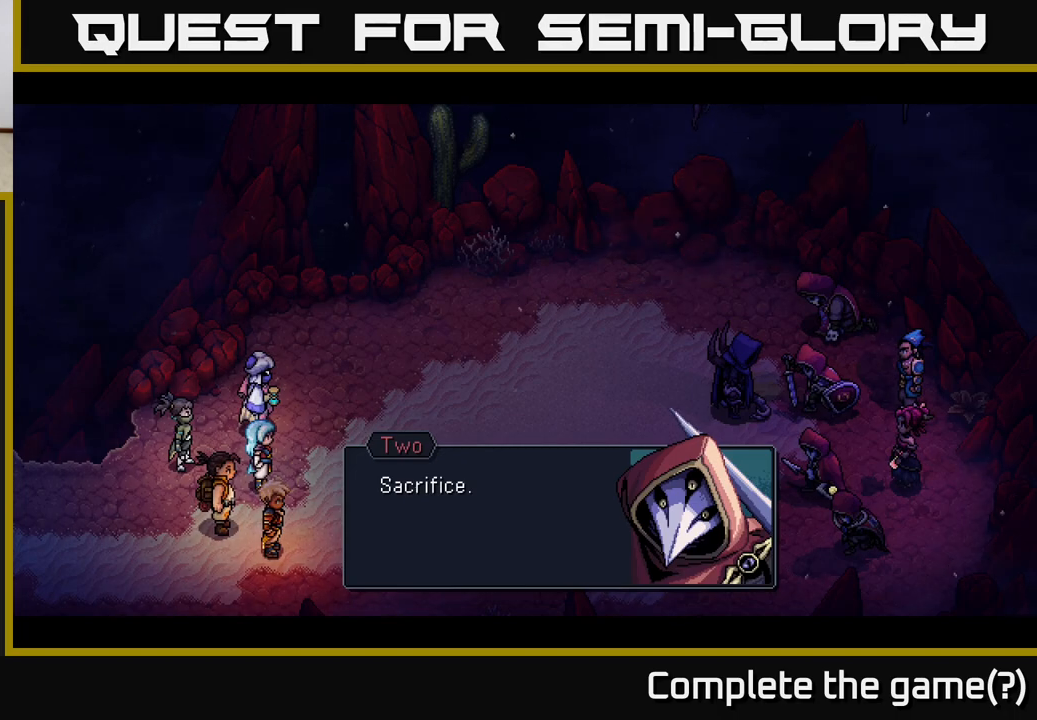
{"buttons": [], "left_stick": "center", "right_stick": "center", "events": [[100, "A", "up"]]}
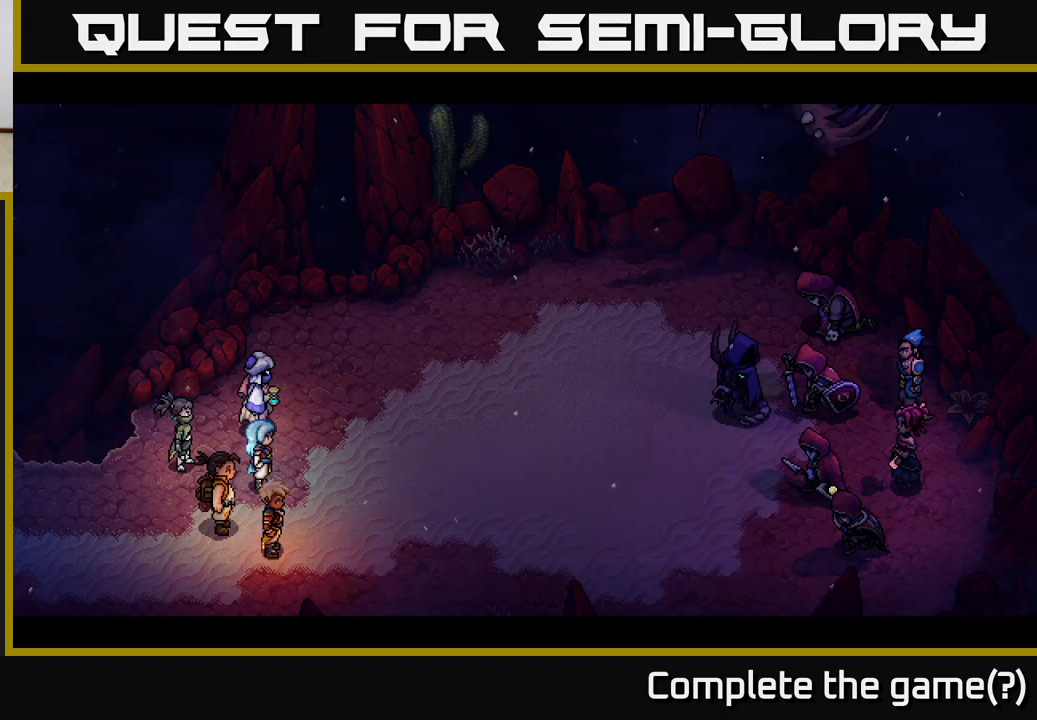
{"buttons": [], "left_stick": "center", "right_stick": "center", "events": []}
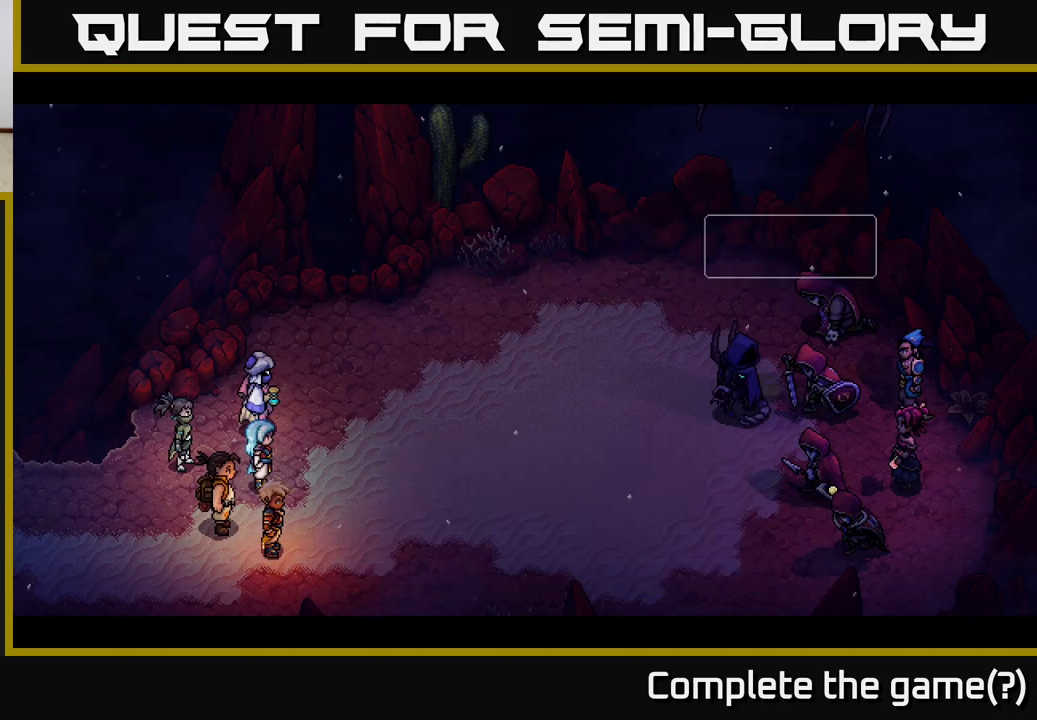
{"buttons": [], "left_stick": "center", "right_stick": "center", "events": []}
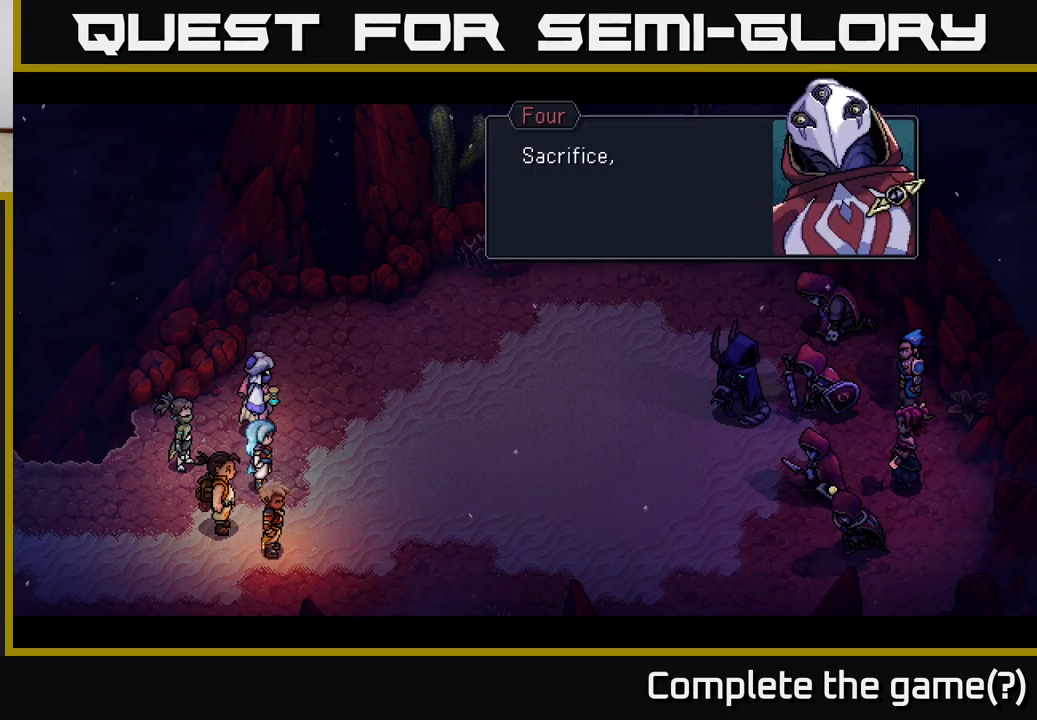
{"buttons": [], "left_stick": "center", "right_stick": "center", "events": []}
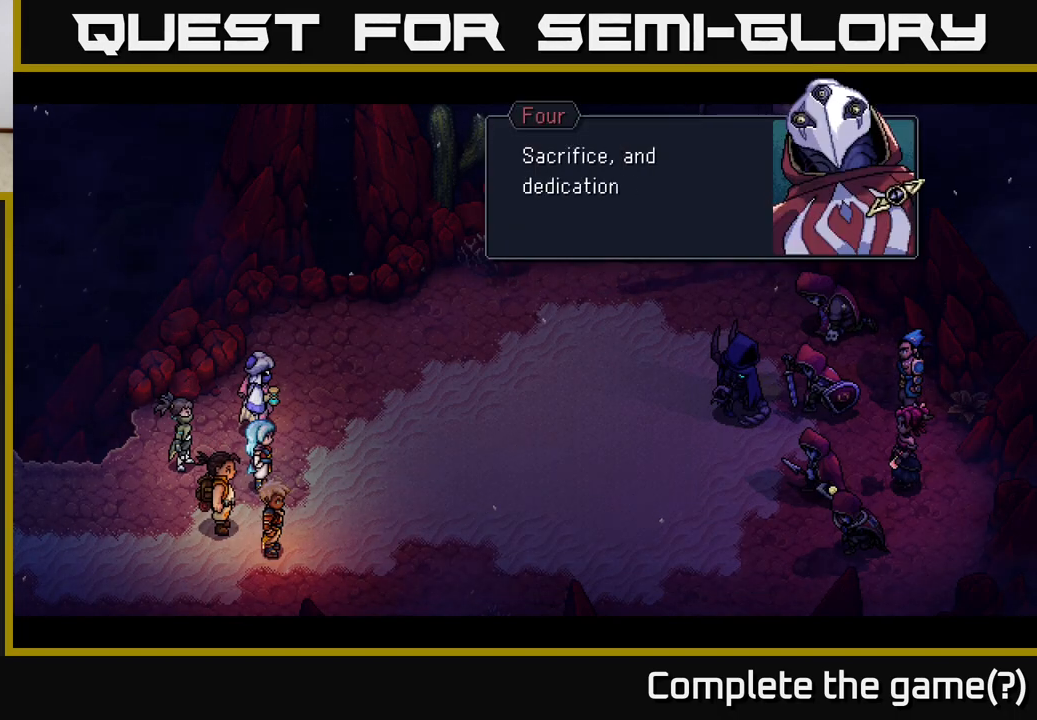
{"buttons": [], "left_stick": "center", "right_stick": "center", "events": []}
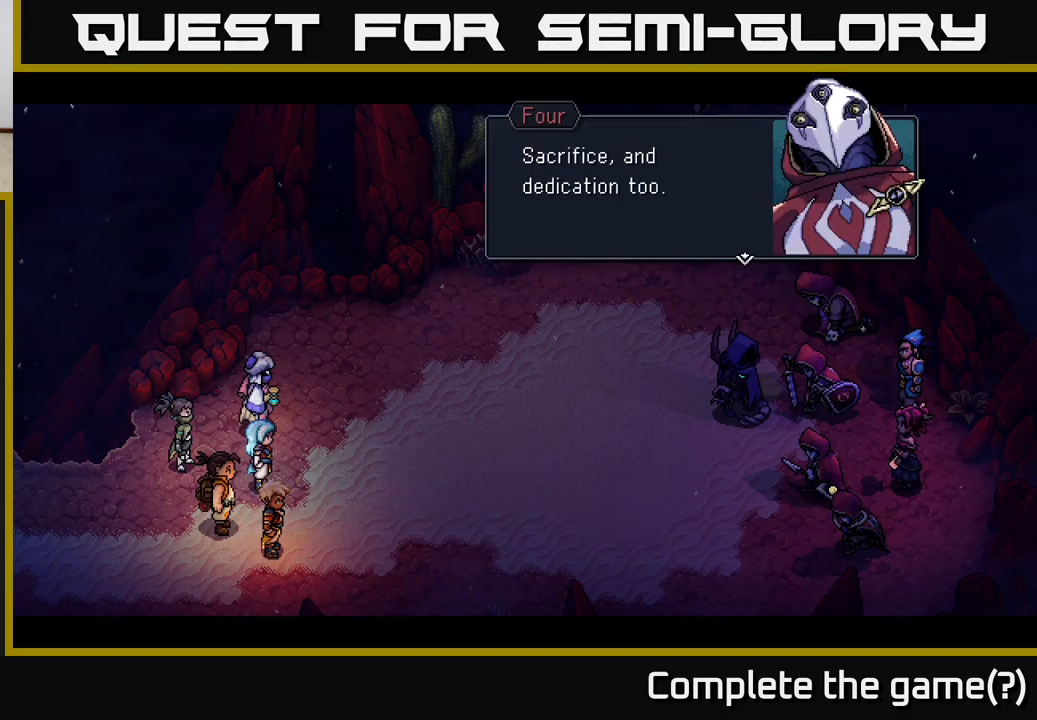
{"buttons": [], "left_stick": "center", "right_stick": "center", "events": []}
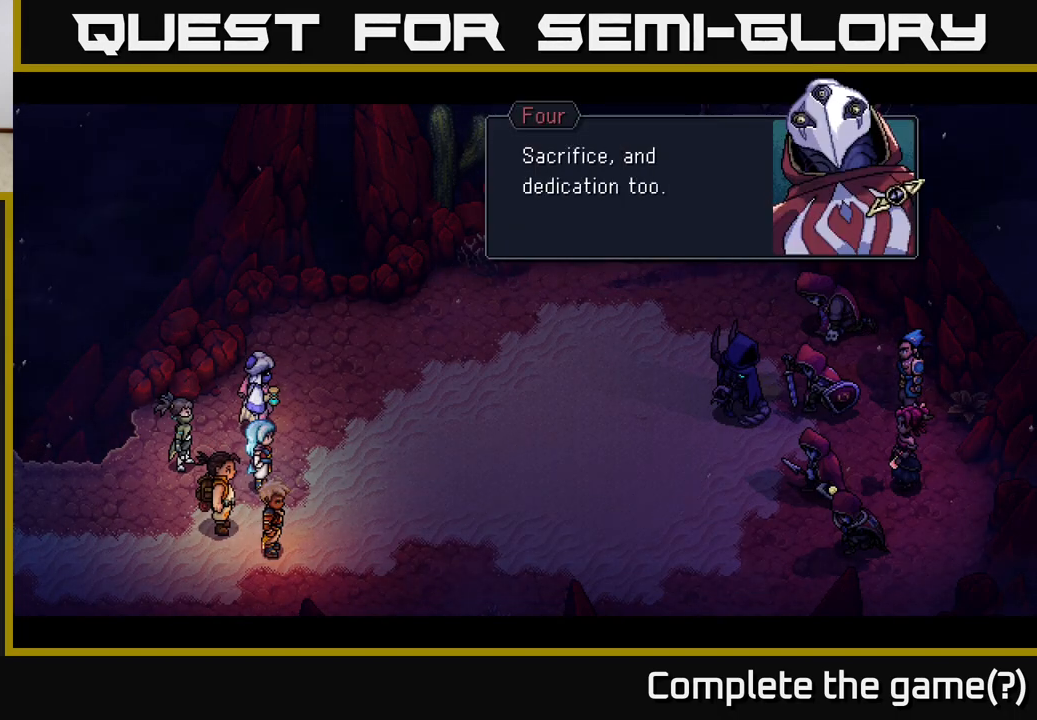
{"buttons": [], "left_stick": "center", "right_stick": "center", "events": []}
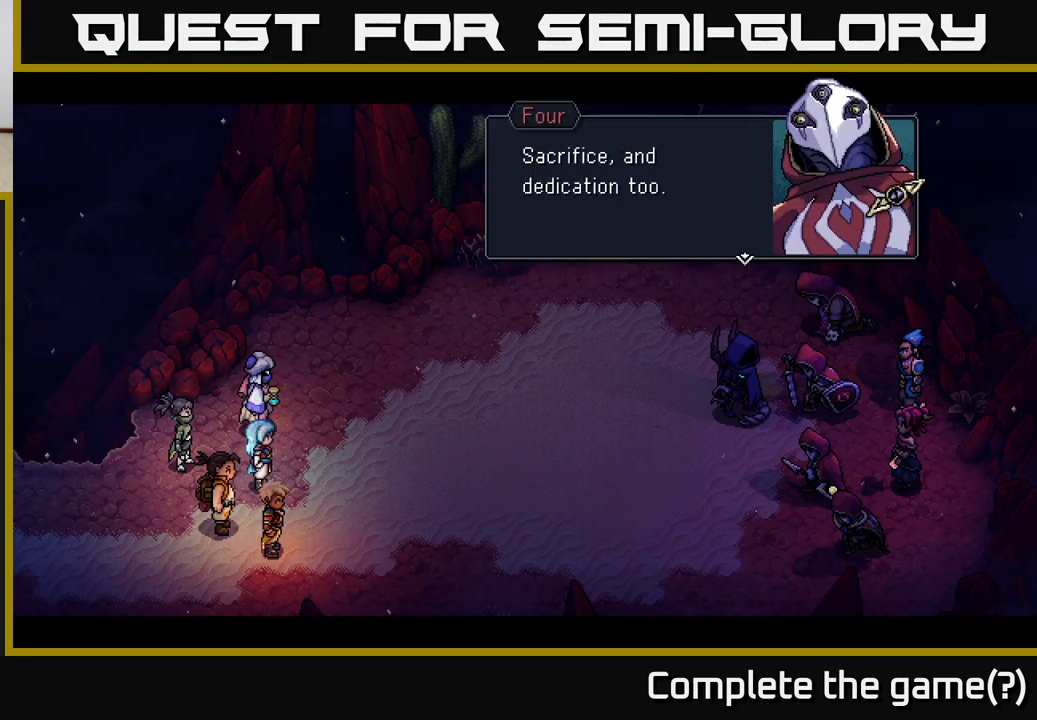
{"buttons": ["A"], "left_stick": "center", "right_stick": "center", "events": [[483, "A", "down"]]}
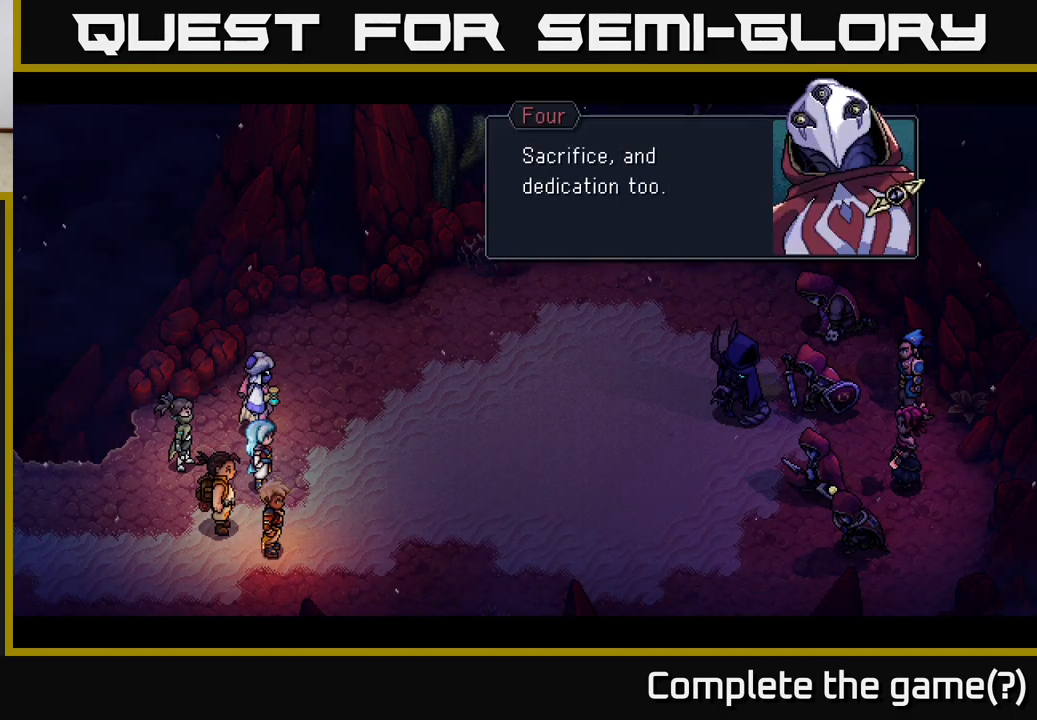
{"buttons": [], "left_stick": "center", "right_stick": "center", "events": [[133, "A", "up"]]}
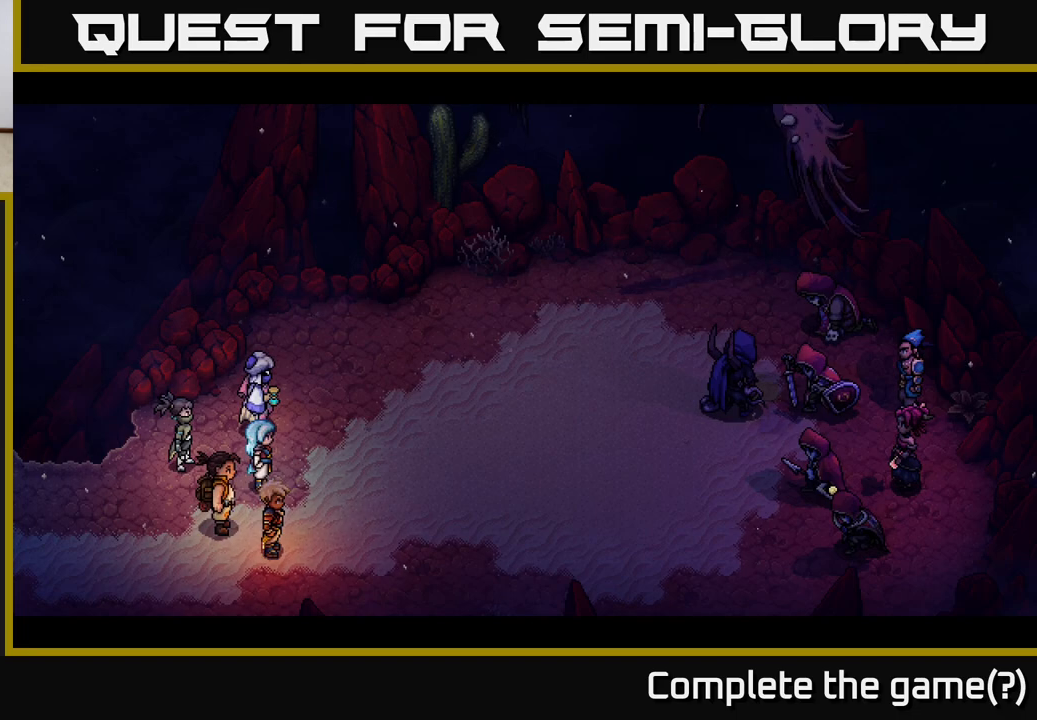
{"buttons": [], "left_stick": "center", "right_stick": "center", "events": []}
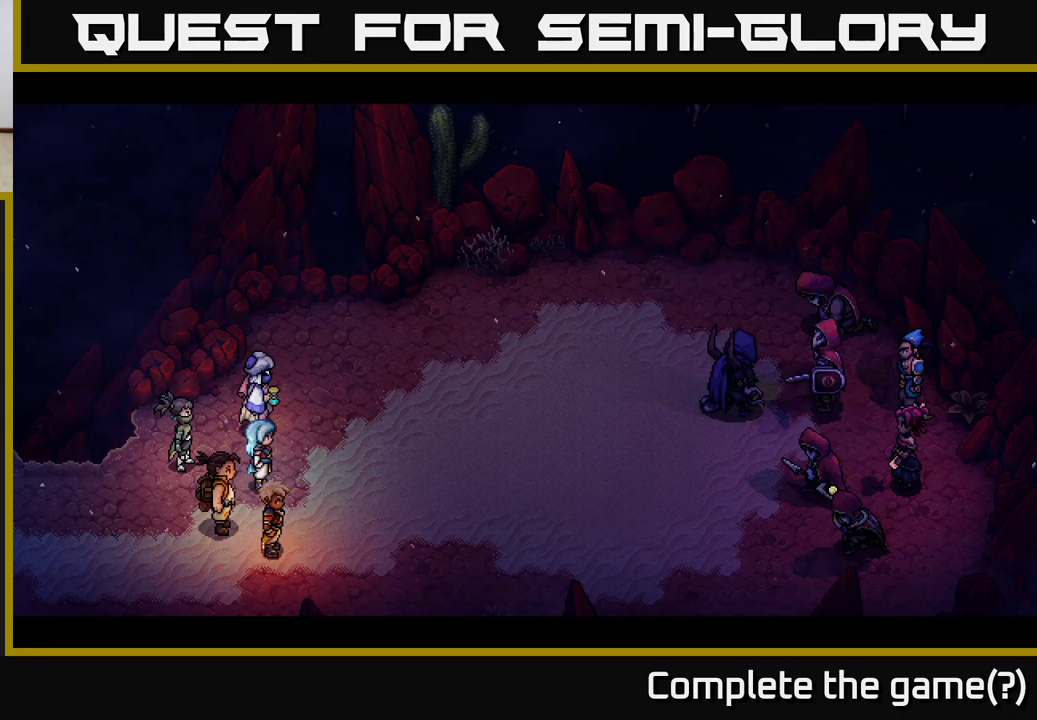
{"buttons": [], "left_stick": "center", "right_stick": "center", "events": []}
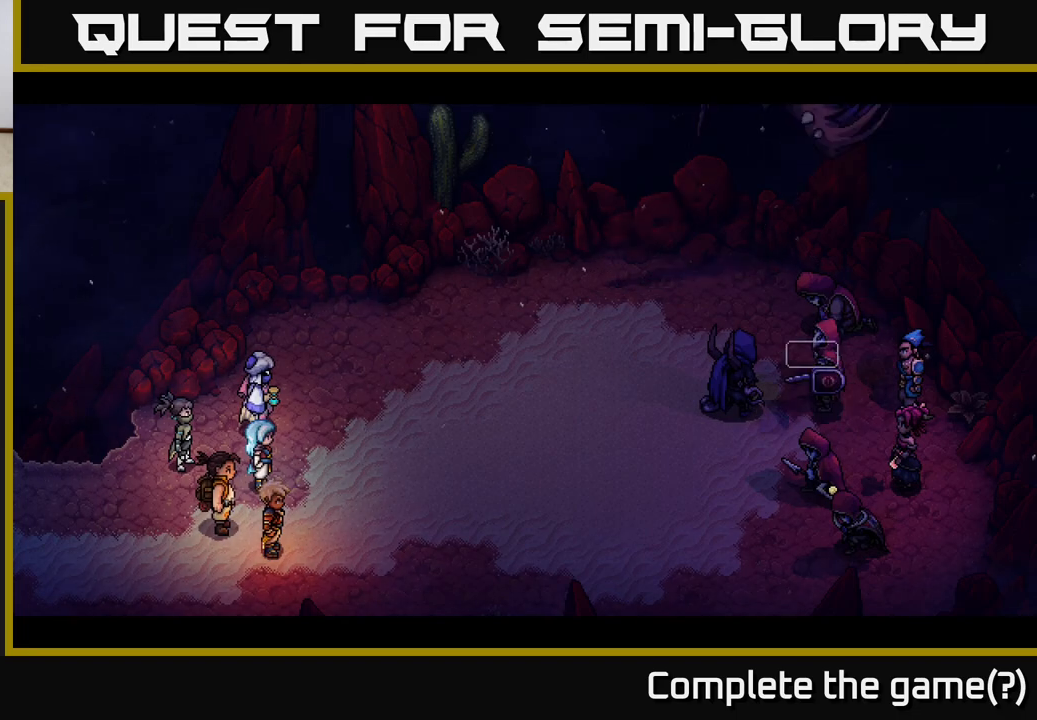
{"buttons": [], "left_stick": "center", "right_stick": "center", "events": []}
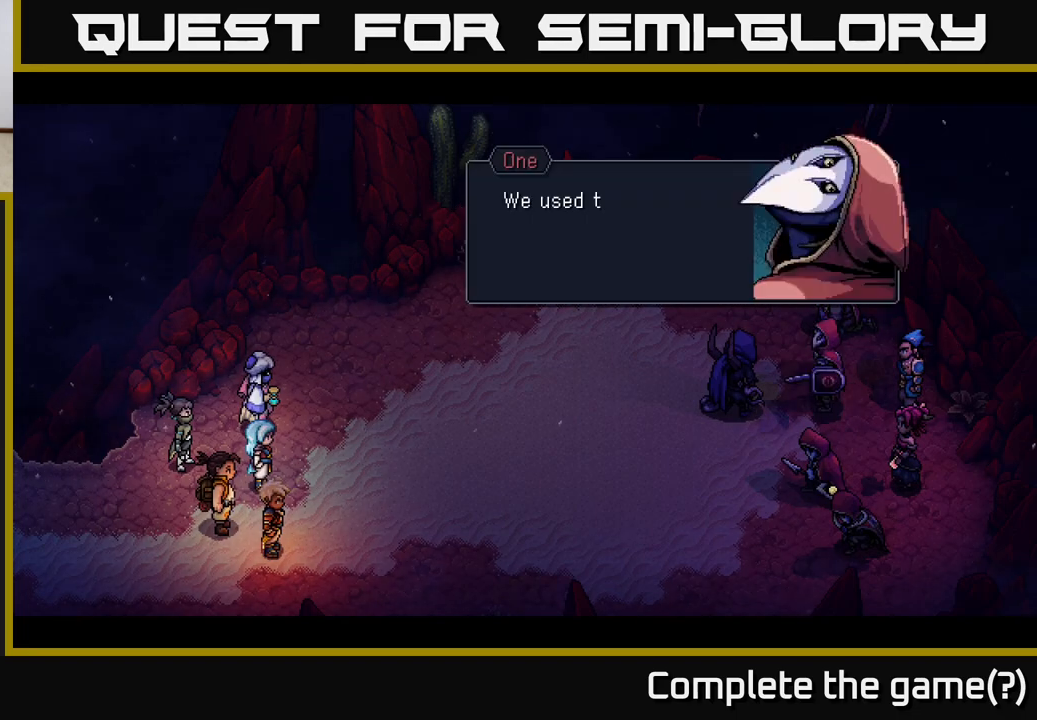
{"buttons": [], "left_stick": "center", "right_stick": "center", "events": []}
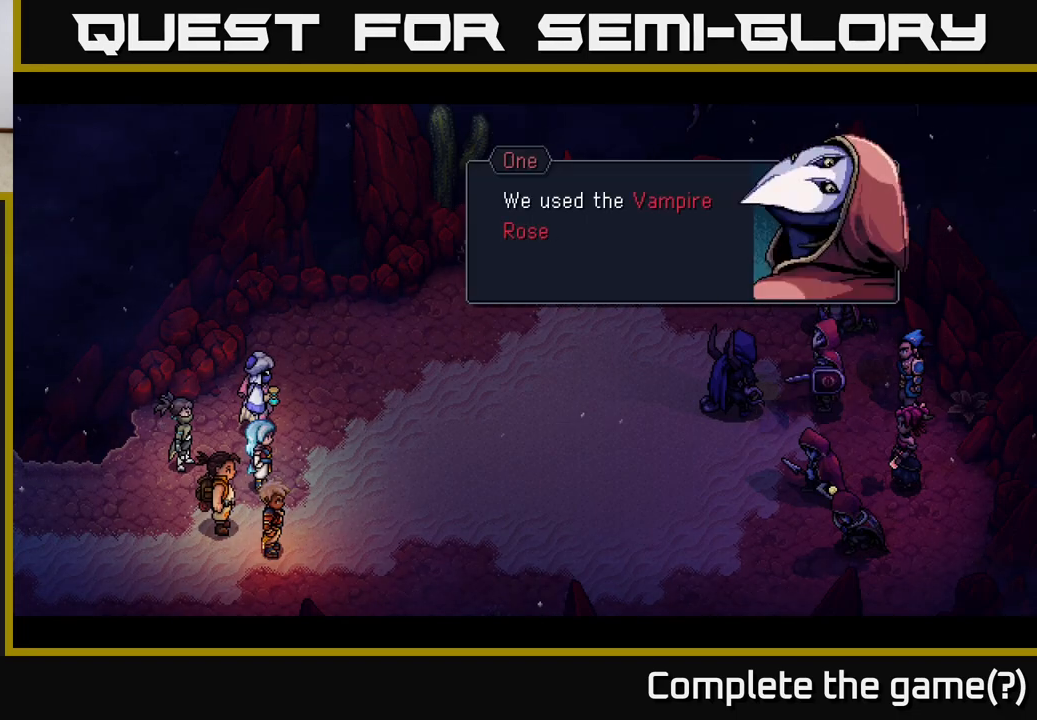
{"buttons": [], "left_stick": "center", "right_stick": "center", "events": []}
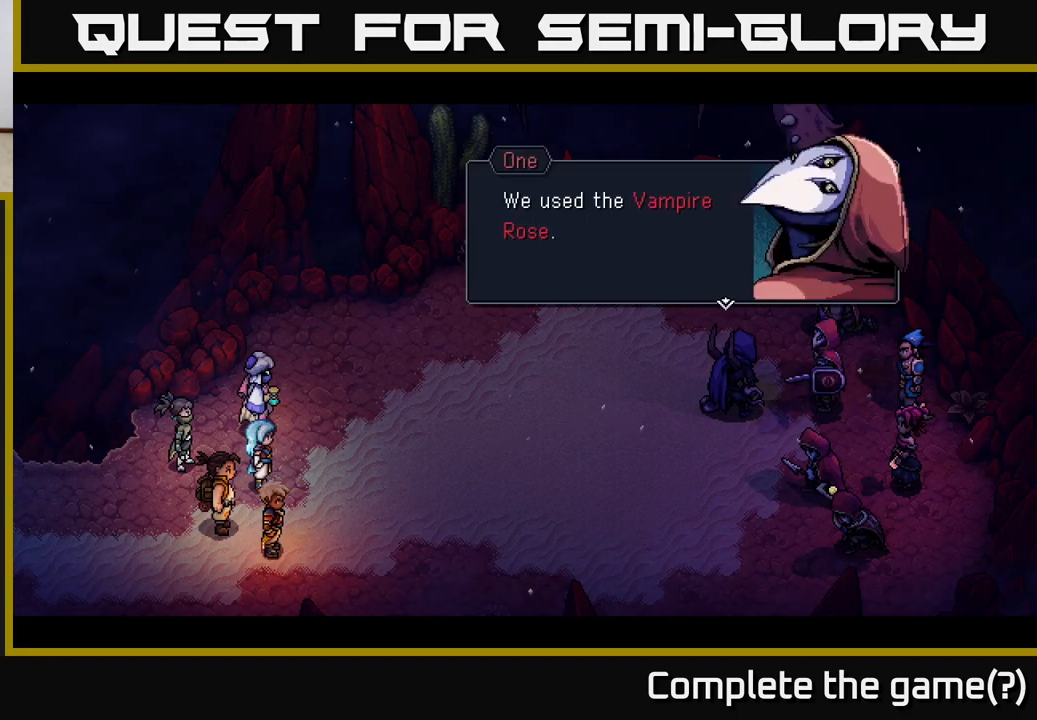
{"buttons": [], "left_stick": "center", "right_stick": "center", "events": []}
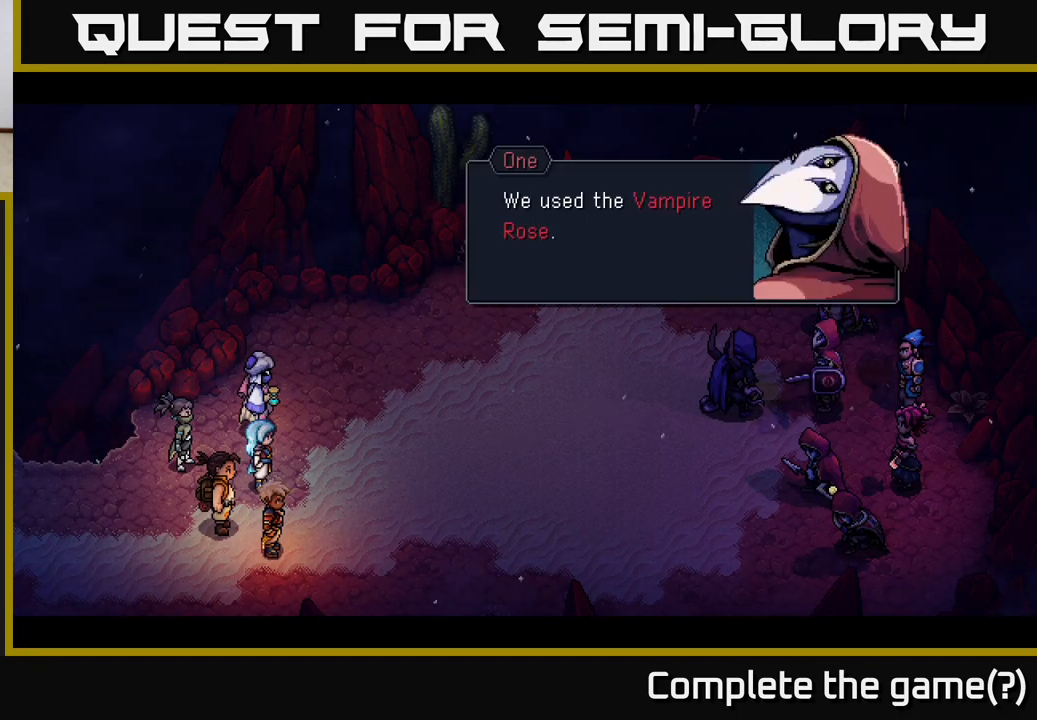
{"buttons": [], "left_stick": "center", "right_stick": "center", "events": []}
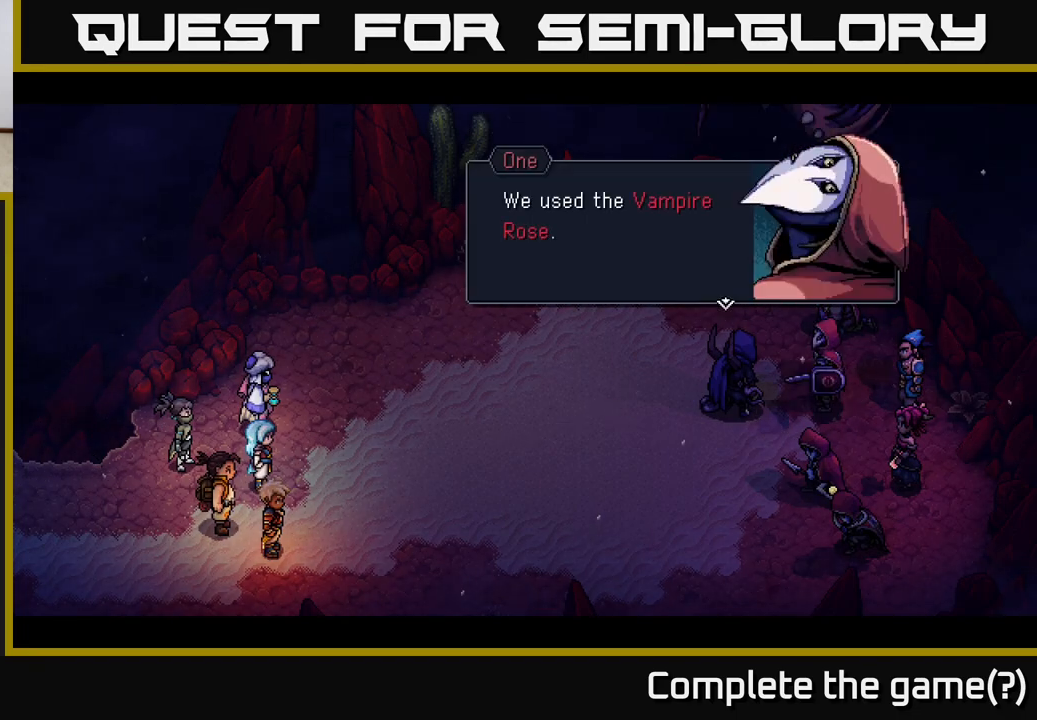
{"buttons": [], "left_stick": "center", "right_stick": "center", "events": []}
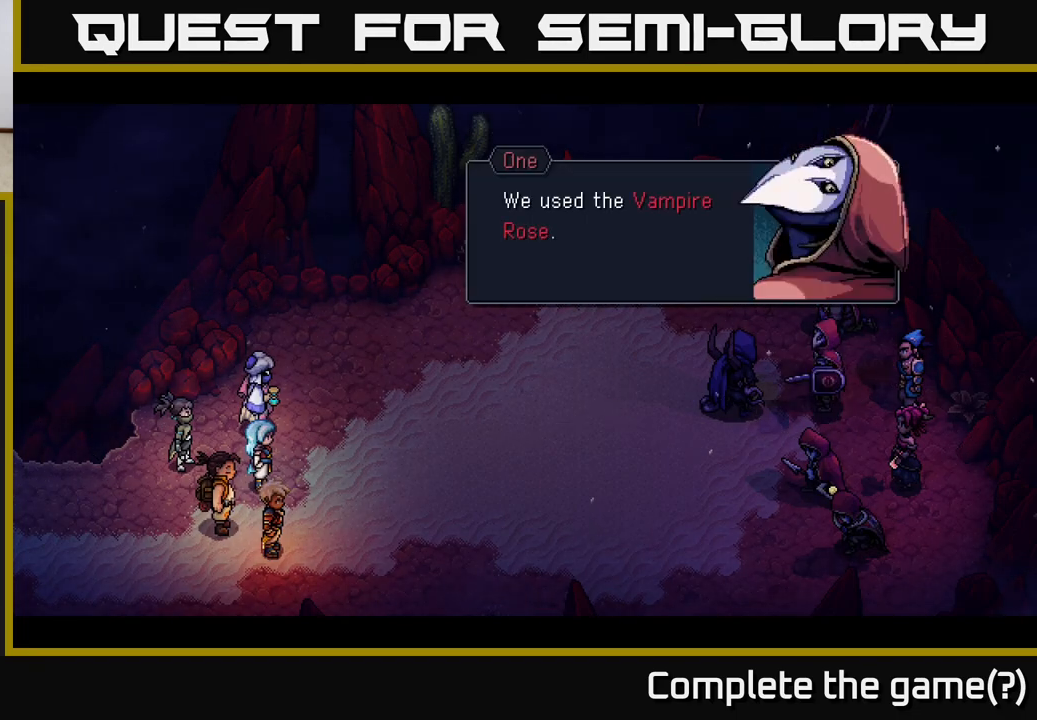
{"buttons": [], "left_stick": "center", "right_stick": "center", "events": []}
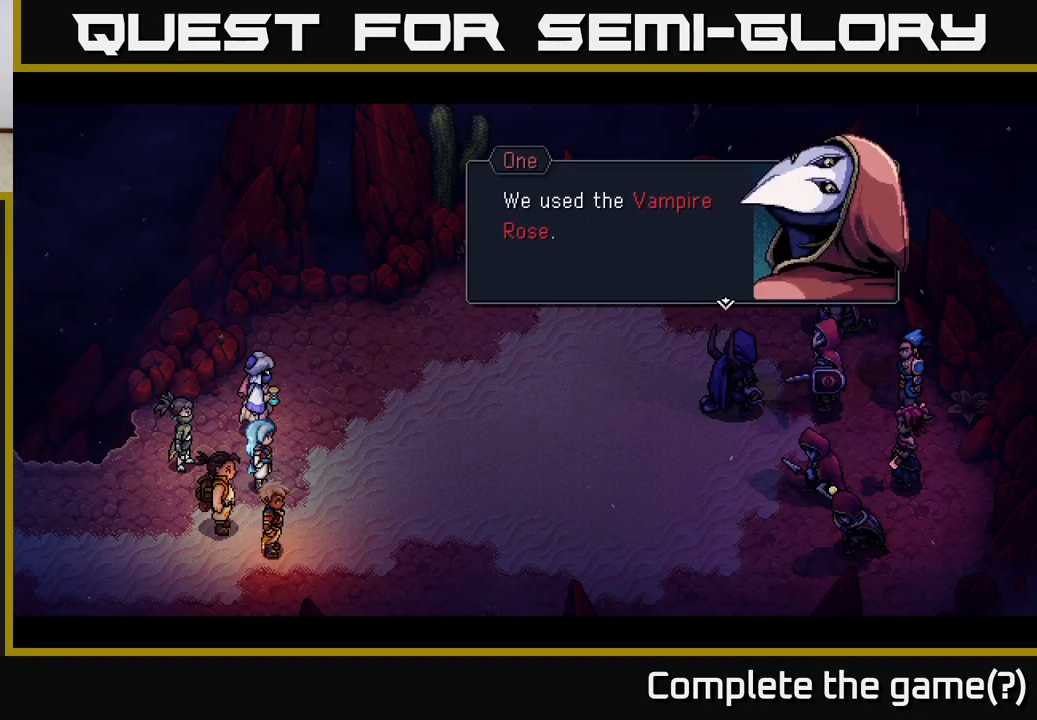
{"buttons": [], "left_stick": "center", "right_stick": "center", "events": []}
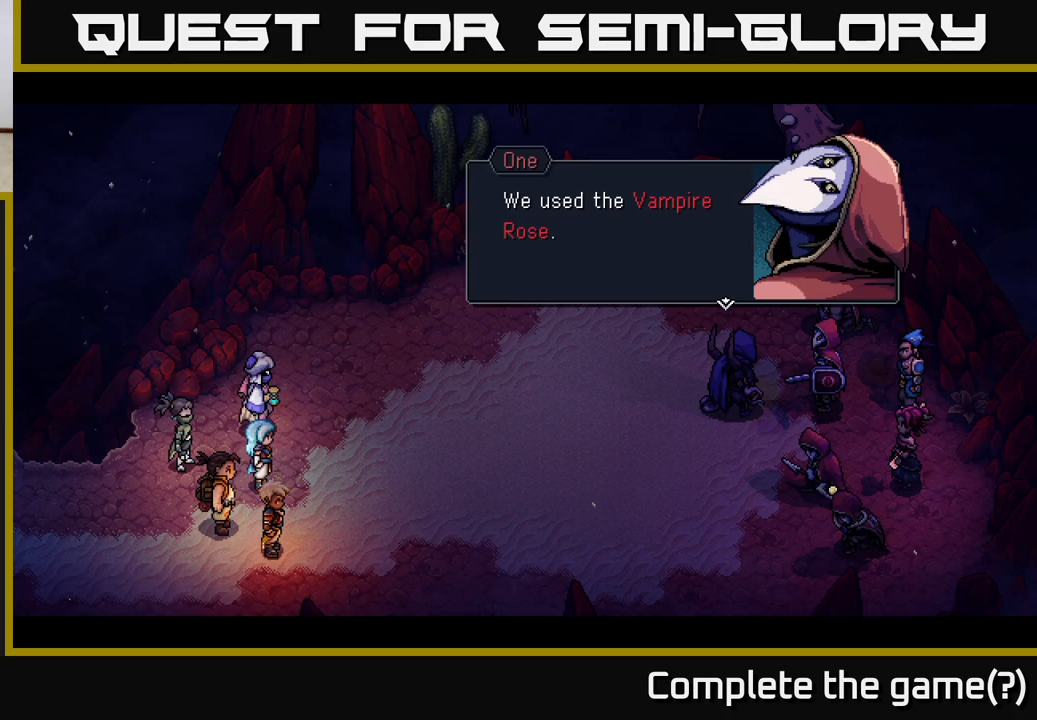
{"buttons": [], "left_stick": "center", "right_stick": "center", "events": [[200, "A", "down"], [350, "A", "up"]]}